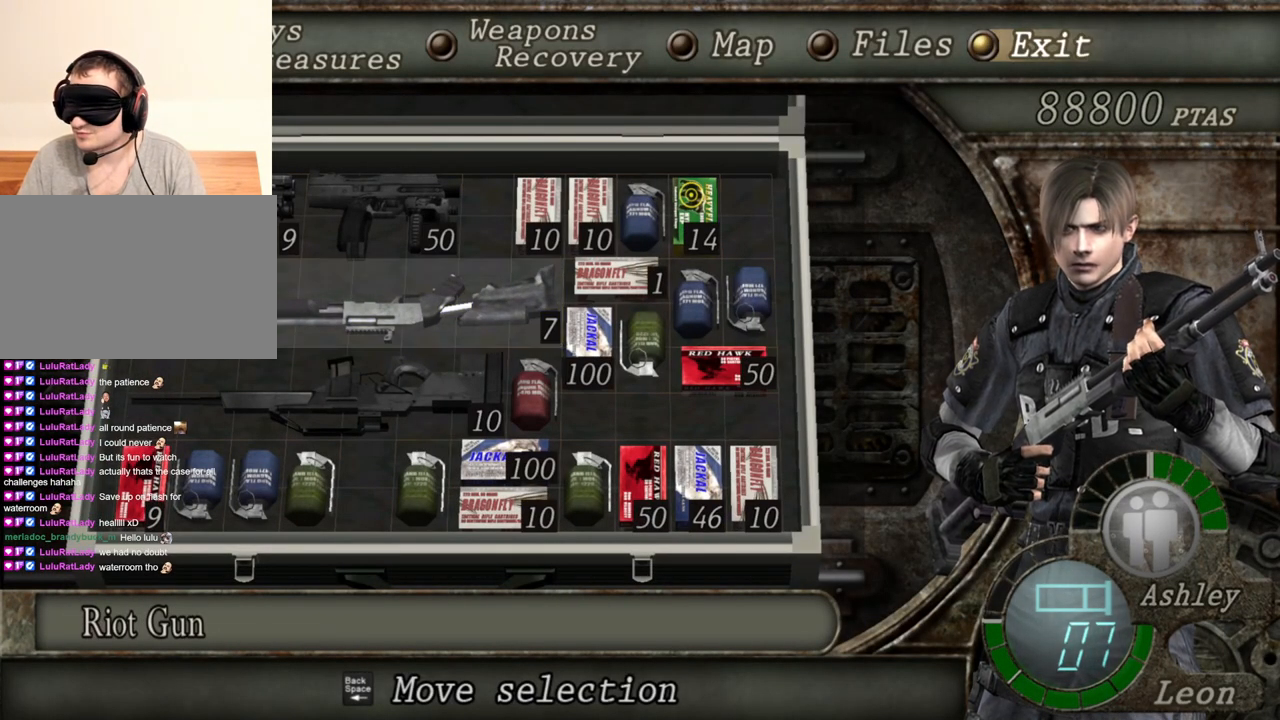
Gameplay with keyboard and mouse; each line is a JSON object with the keys and mouse buttons held at the frame after it. "events" lists presses ("down") and releases ("up") of "1", "2", "3", "4", "5", "a", "alt", "b", "c", "ctrl", "d", "e", "f", "g", "q", "r", "s", "shift", "space", "t", "tab", "tilde", "v", "w", "x", "z", "mouse_left", "mouse_wheel", "mouse_right", "mouse_mb4" and "mouse_mb5" between this image and that frame as [ms after this image, input, new state], when the widget could be followed in between. "mouse_left", "mouse_wheel", "mouse_right", "mouse_mb4", "mouse_mb5" = the "left", "wheel", "right", "mb4", "mb5" buttons of the "mouse" list. No other keys are recorded. "wheel" means that the mouse wheel is clicked or scrolled. Mouse movement is not recorded.
{"keys": [], "mouse": ["right"], "events": []}
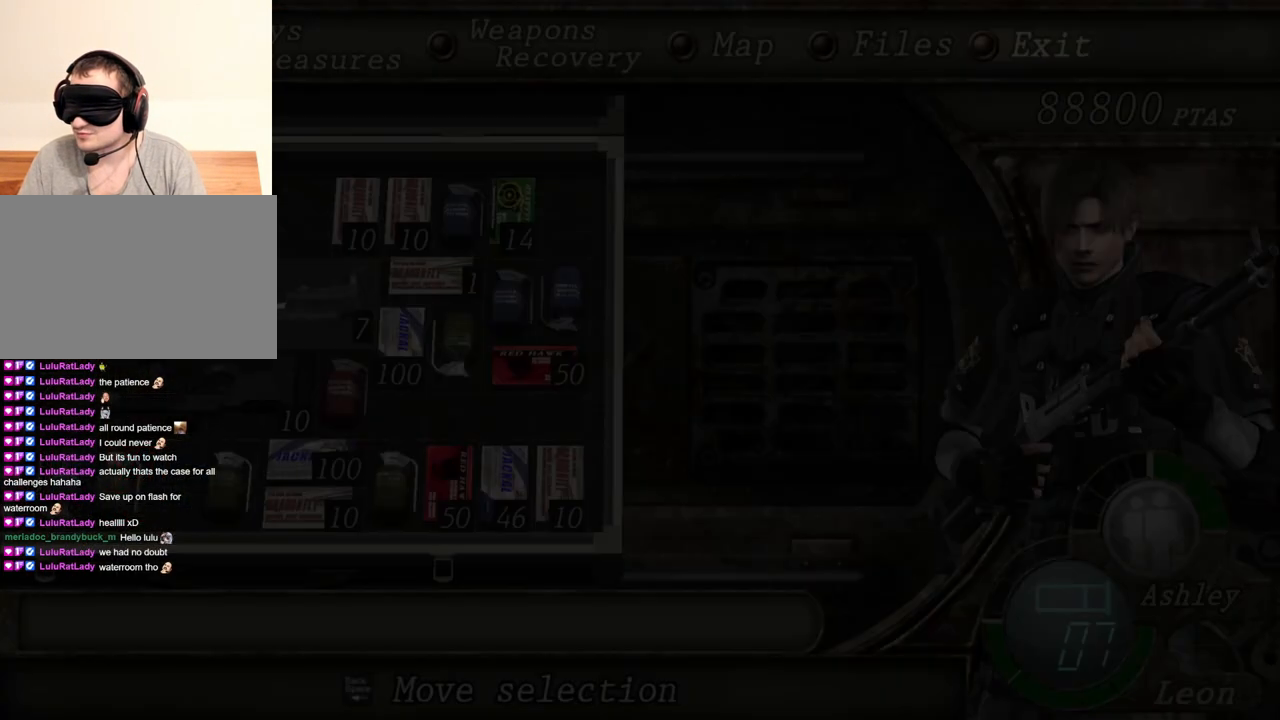
{"keys": [], "mouse": ["right"], "events": []}
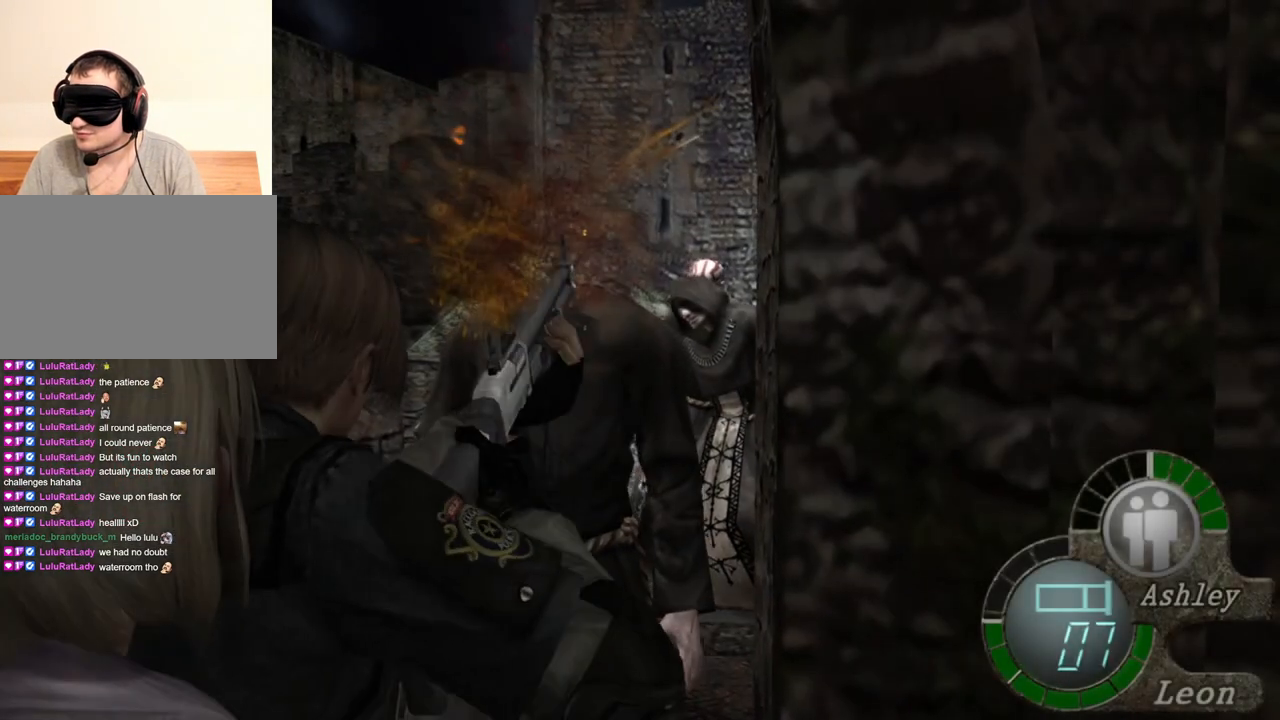
{"keys": [], "mouse": ["right"], "events": [[100, "mouse_left", "down"], [367, "mouse_left", "up"]]}
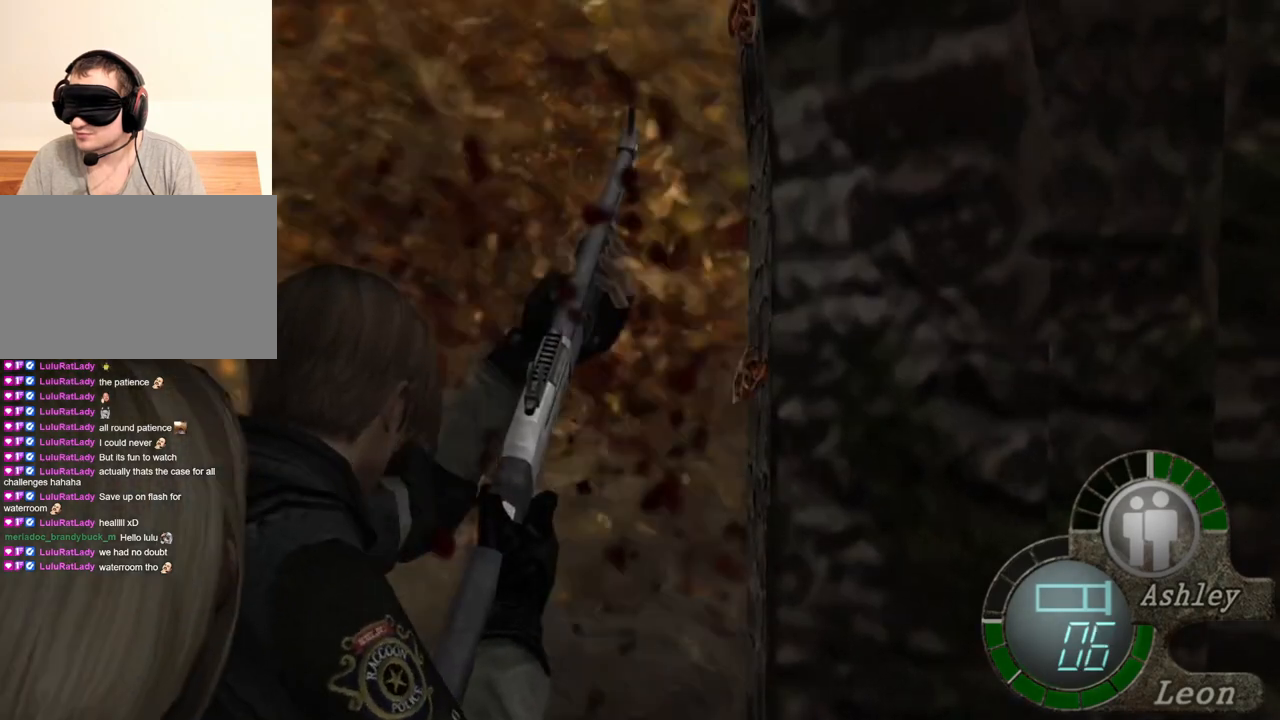
{"keys": [], "mouse": ["right"], "events": []}
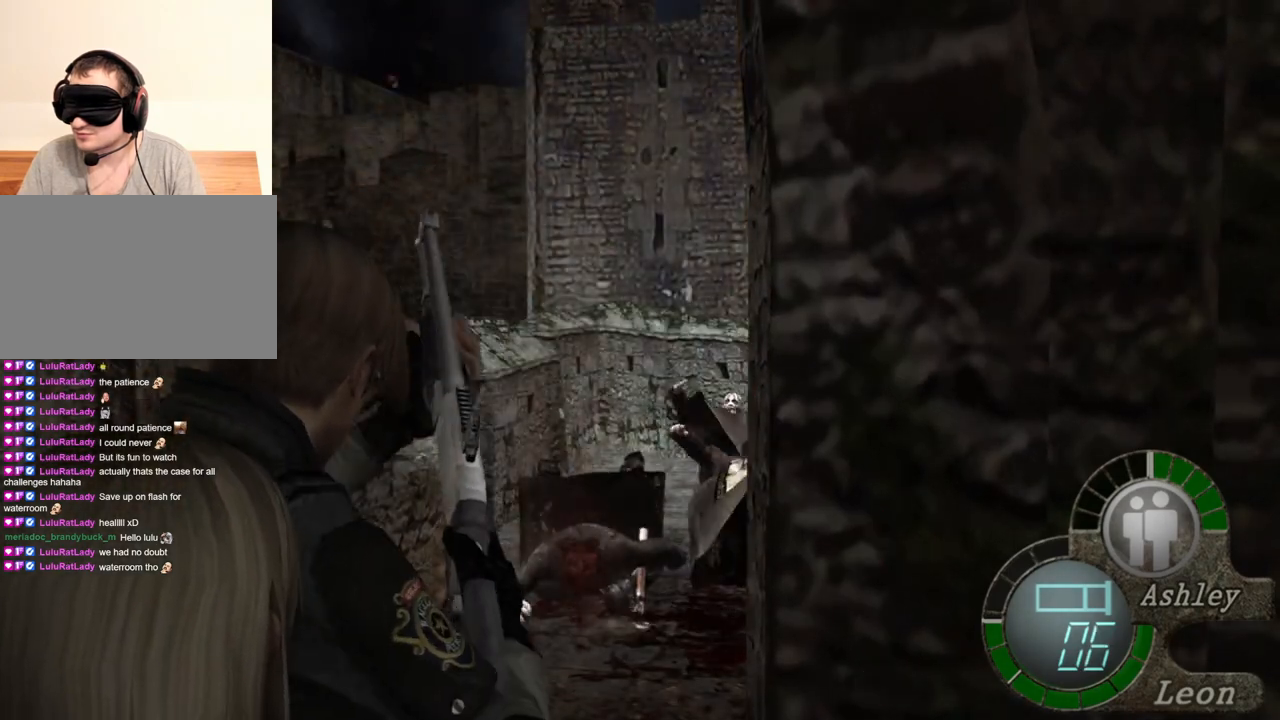
{"keys": [], "mouse": ["right"], "events": []}
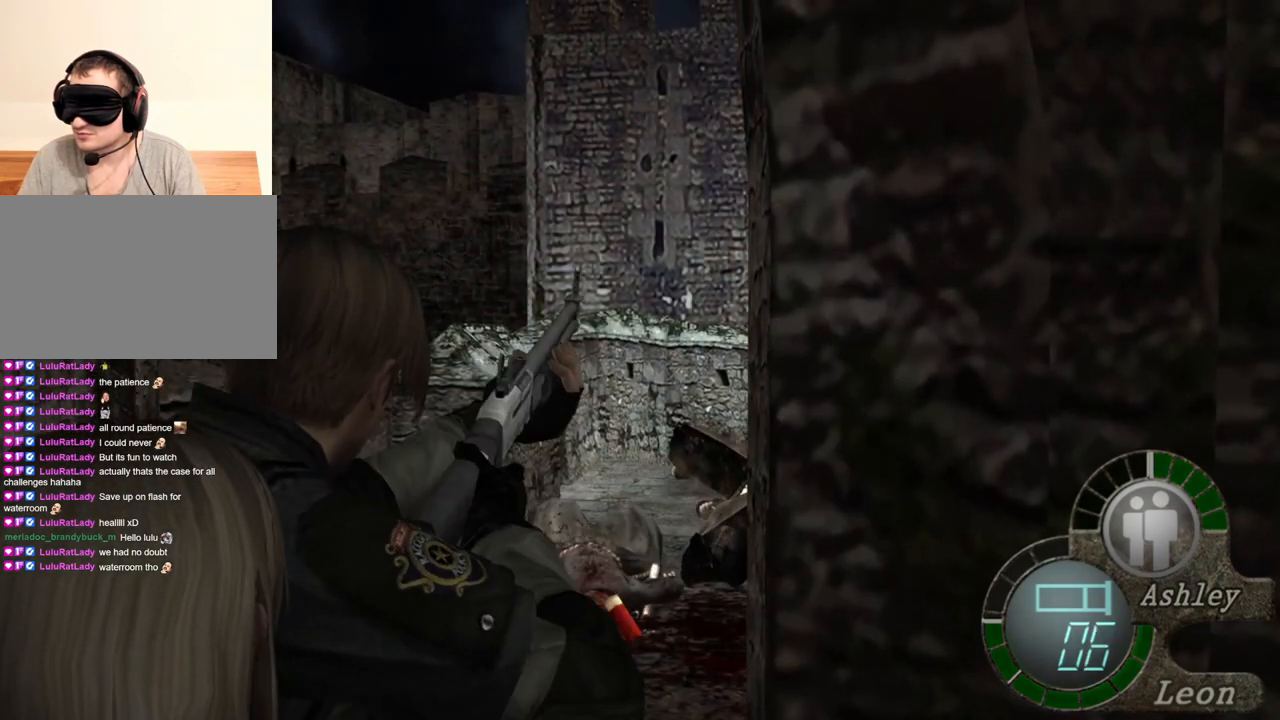
{"keys": [], "mouse": ["right"], "events": []}
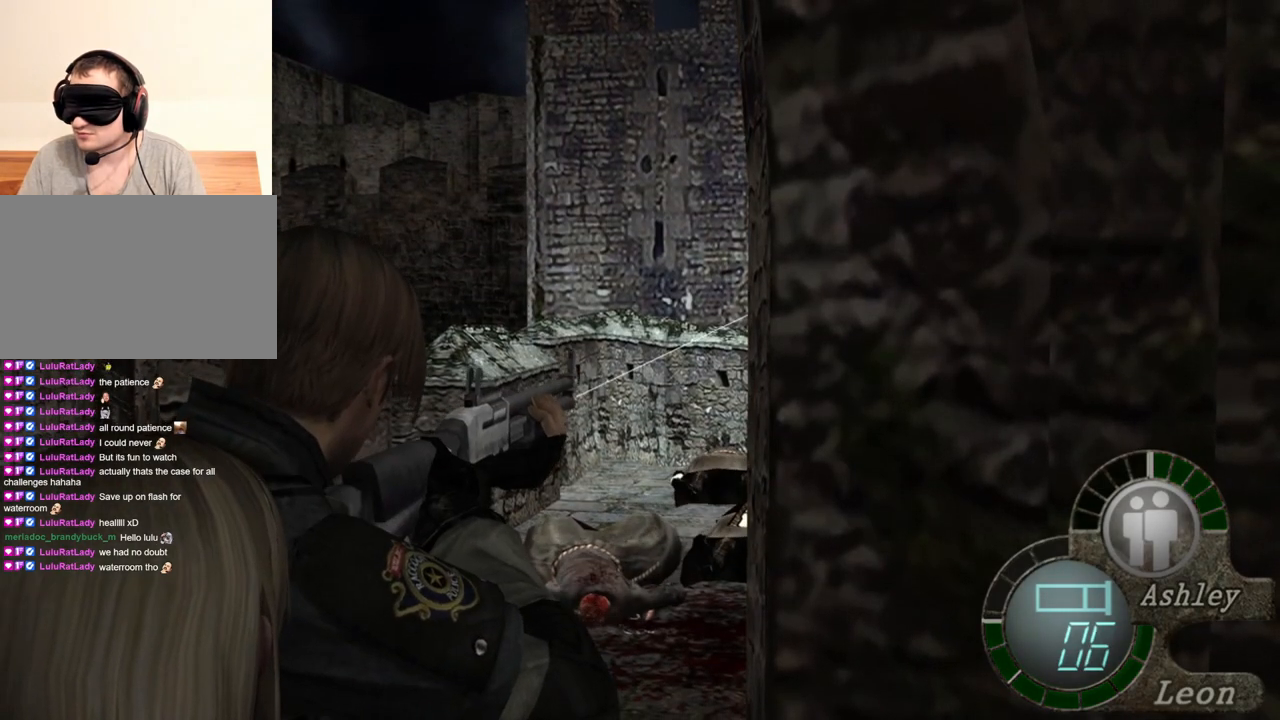
{"keys": ["e"], "mouse": ["right"], "events": [[433, "e", "down"]]}
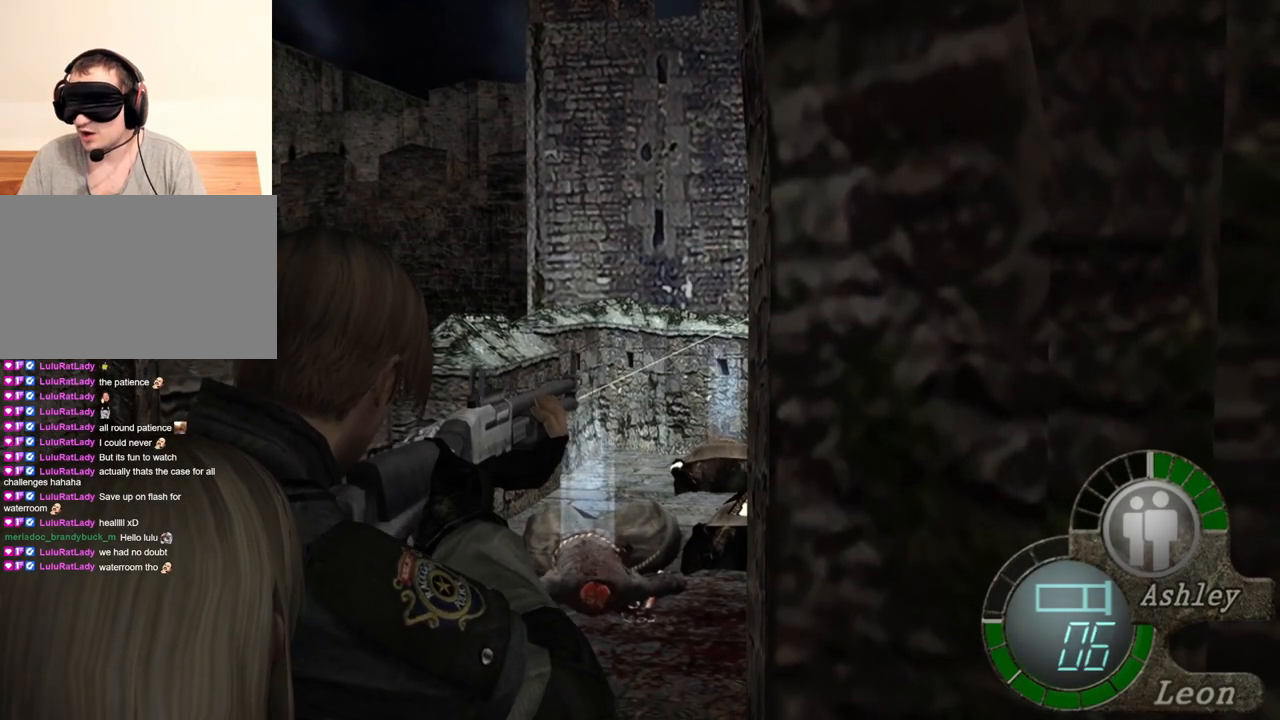
{"keys": [], "mouse": ["right"], "events": [[33, "e", "up"], [100, "e", "down"], [333, "e", "up"]]}
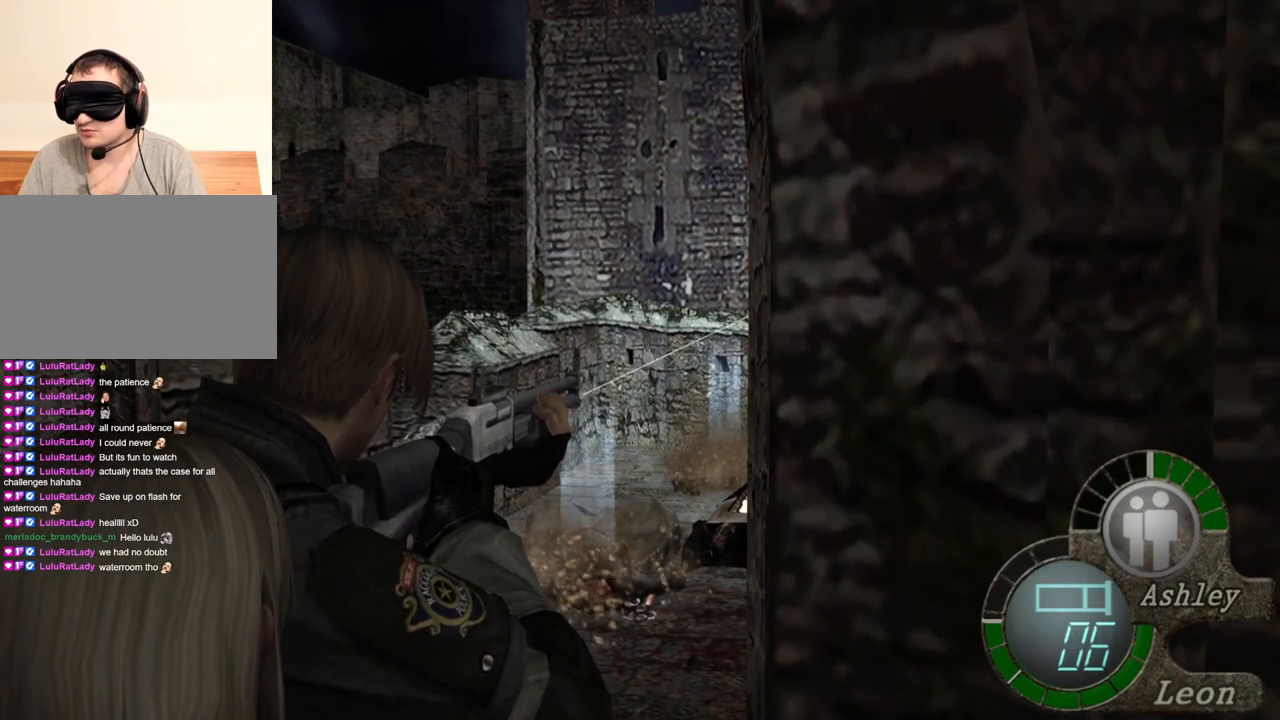
{"keys": [], "mouse": ["right"], "events": []}
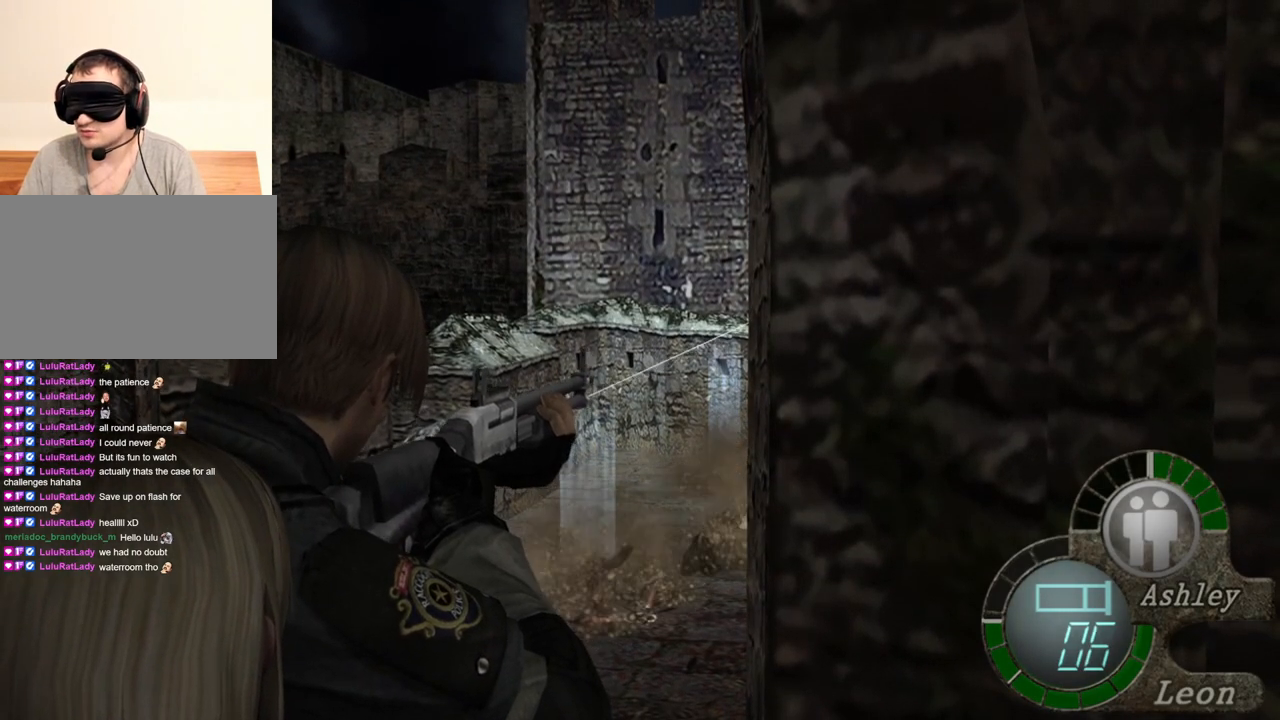
{"keys": [], "mouse": ["right"], "events": []}
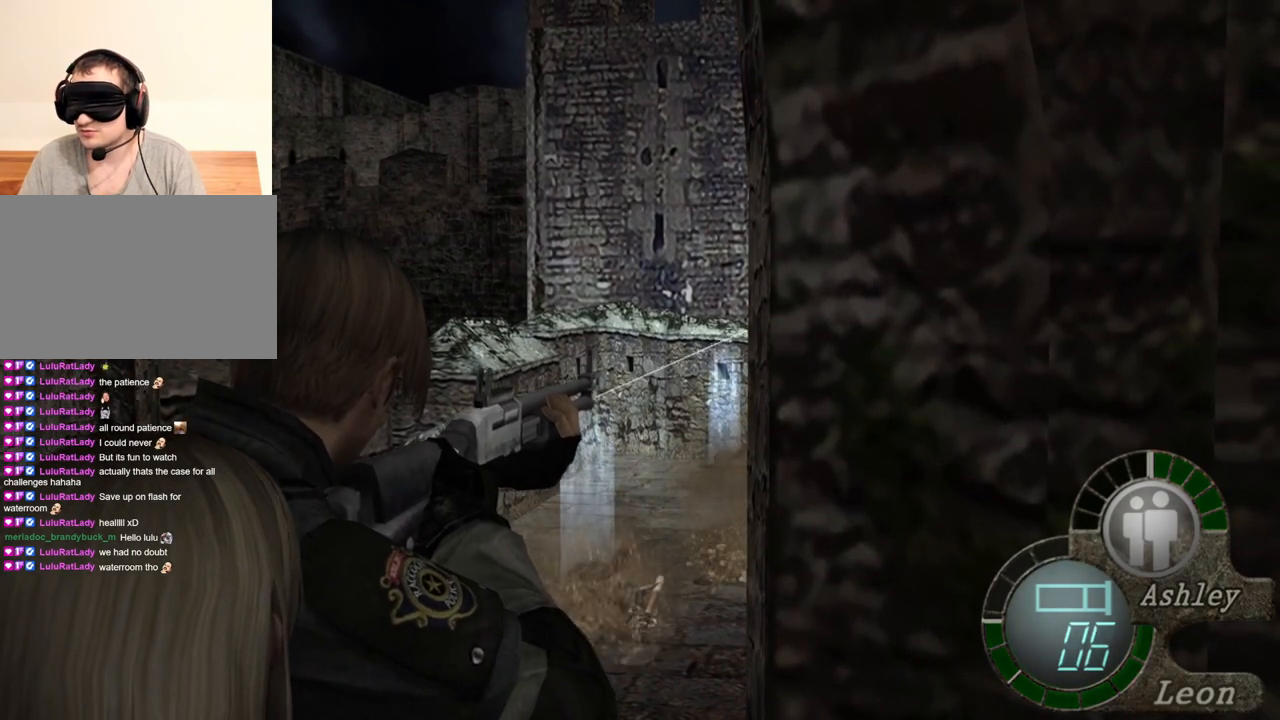
{"keys": [], "mouse": ["right"], "events": []}
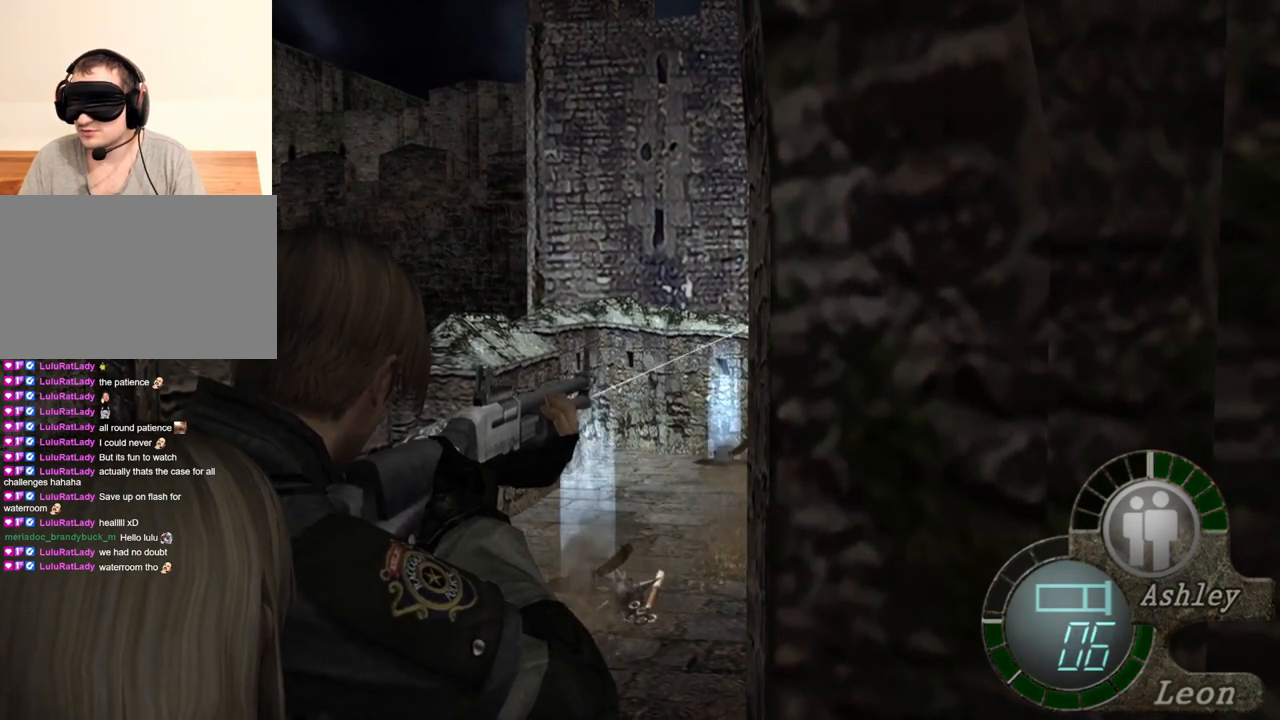
{"keys": [], "mouse": ["right"], "events": []}
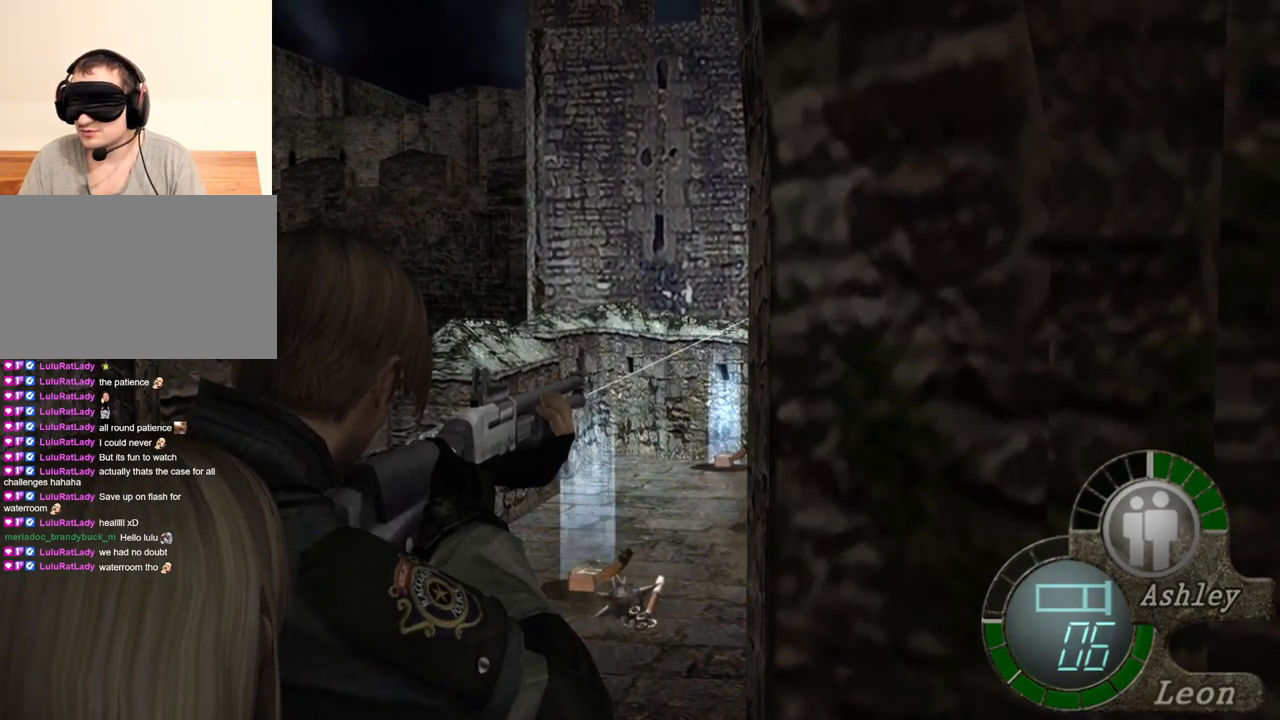
{"keys": [], "mouse": [], "events": [[67, "mouse_right", "up"]]}
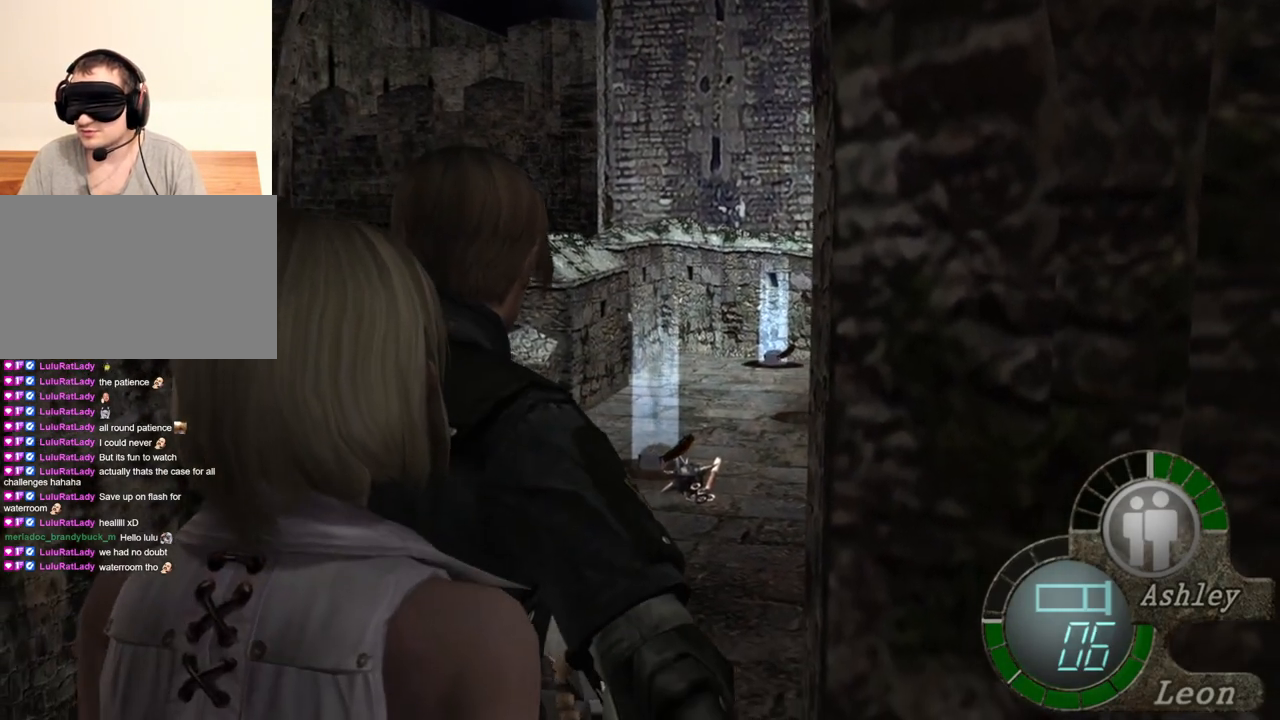
{"keys": [], "mouse": [], "events": [[367, "s", "down"], [500, "s", "up"]]}
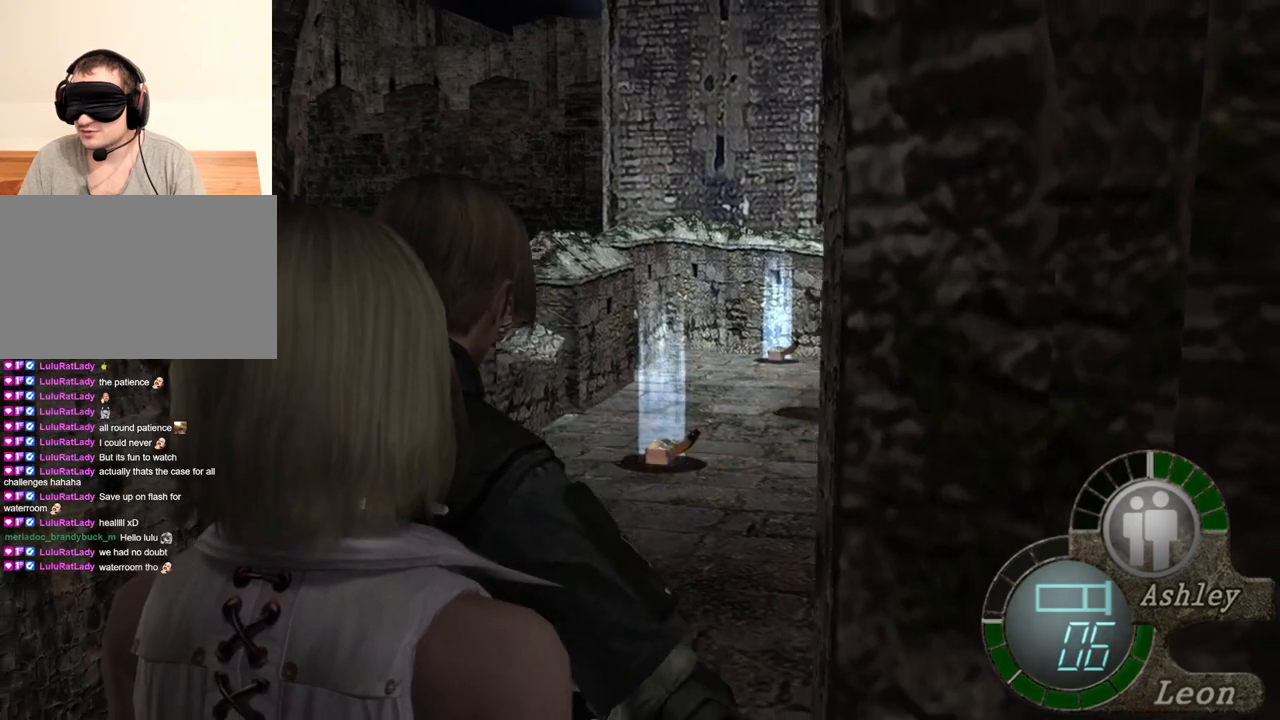
{"keys": [], "mouse": [], "events": [[100, "tab", "down"], [267, "tab", "up"]]}
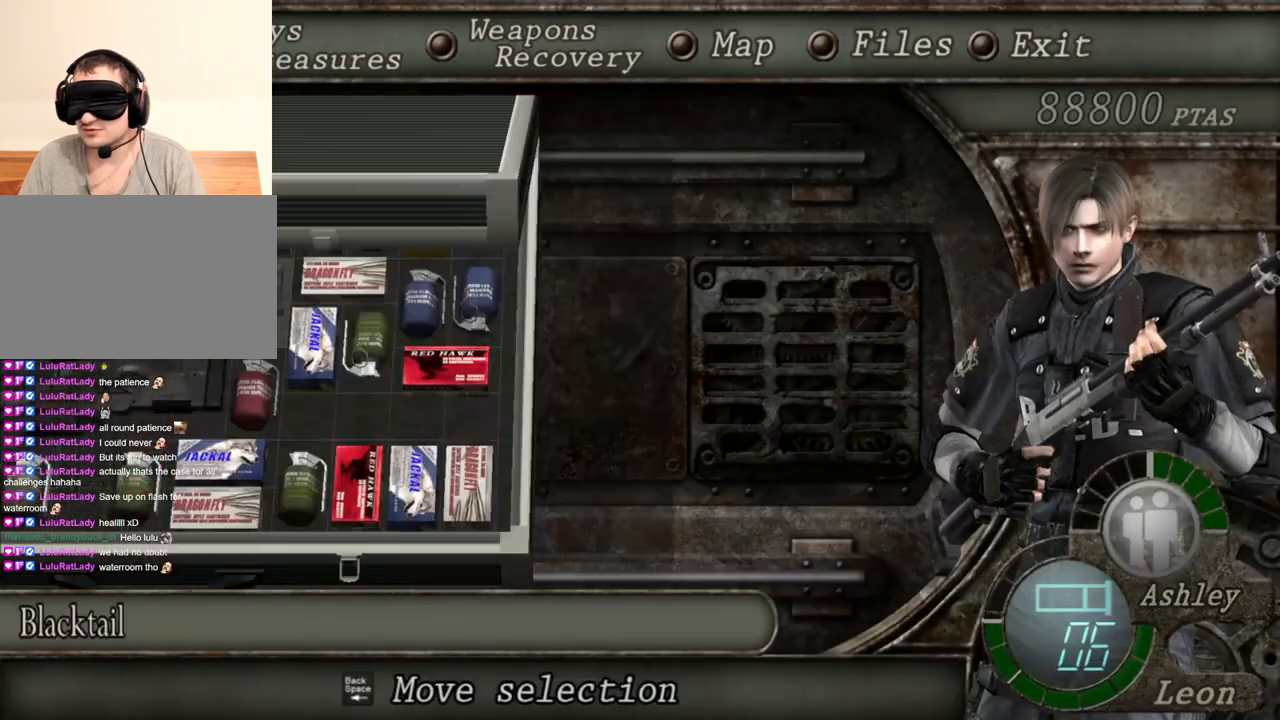
{"keys": ["e"], "mouse": [], "events": [[433, "e", "down"]]}
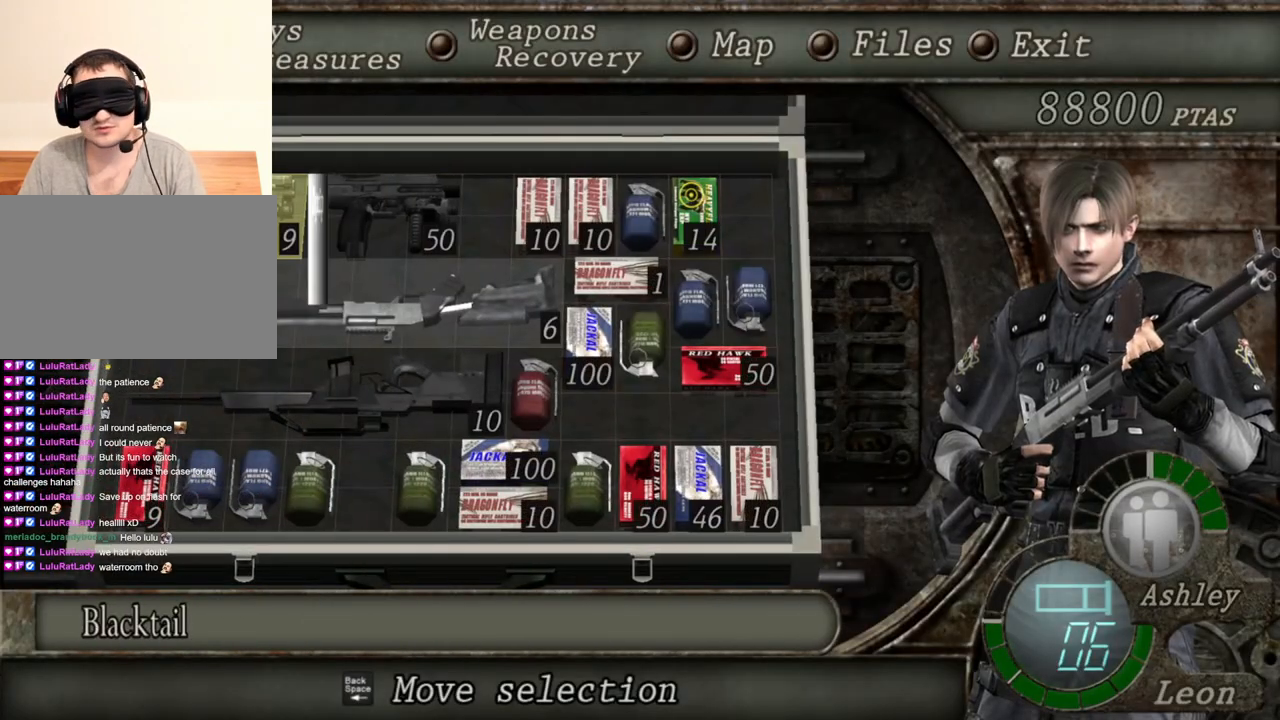
{"keys": [], "mouse": [], "events": [[33, "e", "up"], [67, "e", "down"], [167, "e", "up"]]}
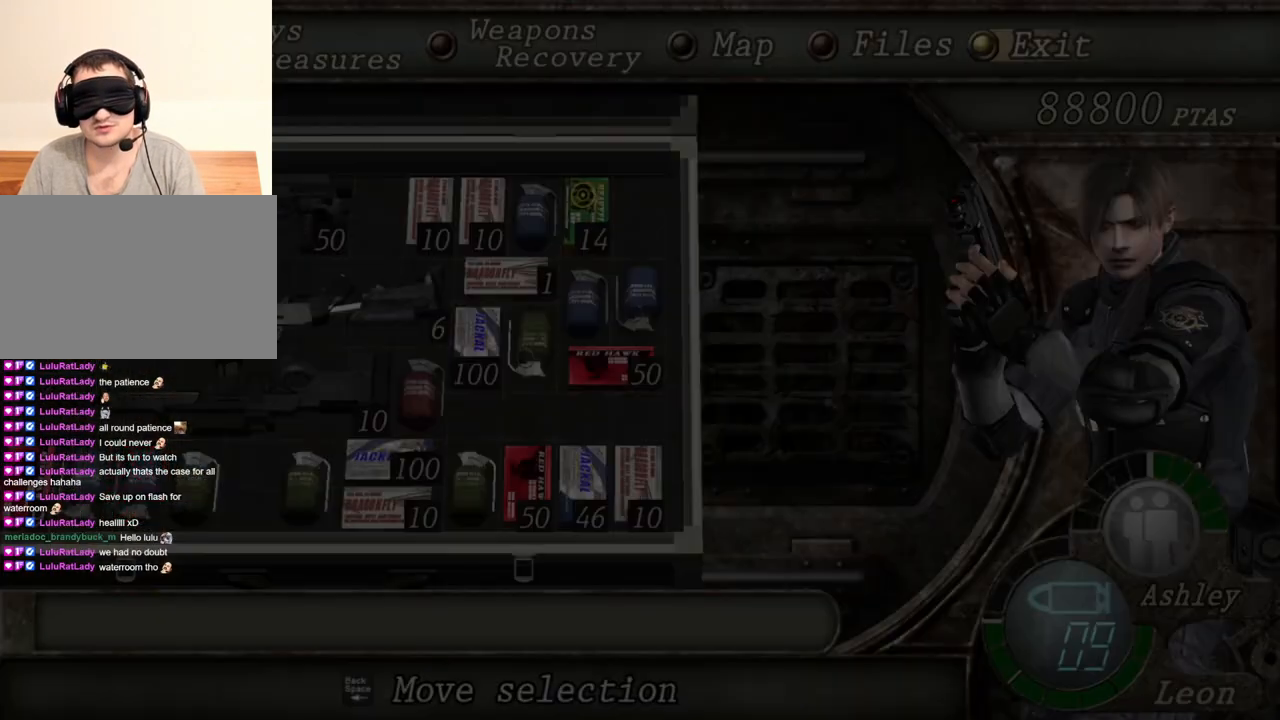
{"keys": [], "mouse": ["right"], "events": [[67, "mouse_right", "down"], [200, "r", "down"], [367, "r", "up"], [400, "r", "down"], [500, "r", "up"]]}
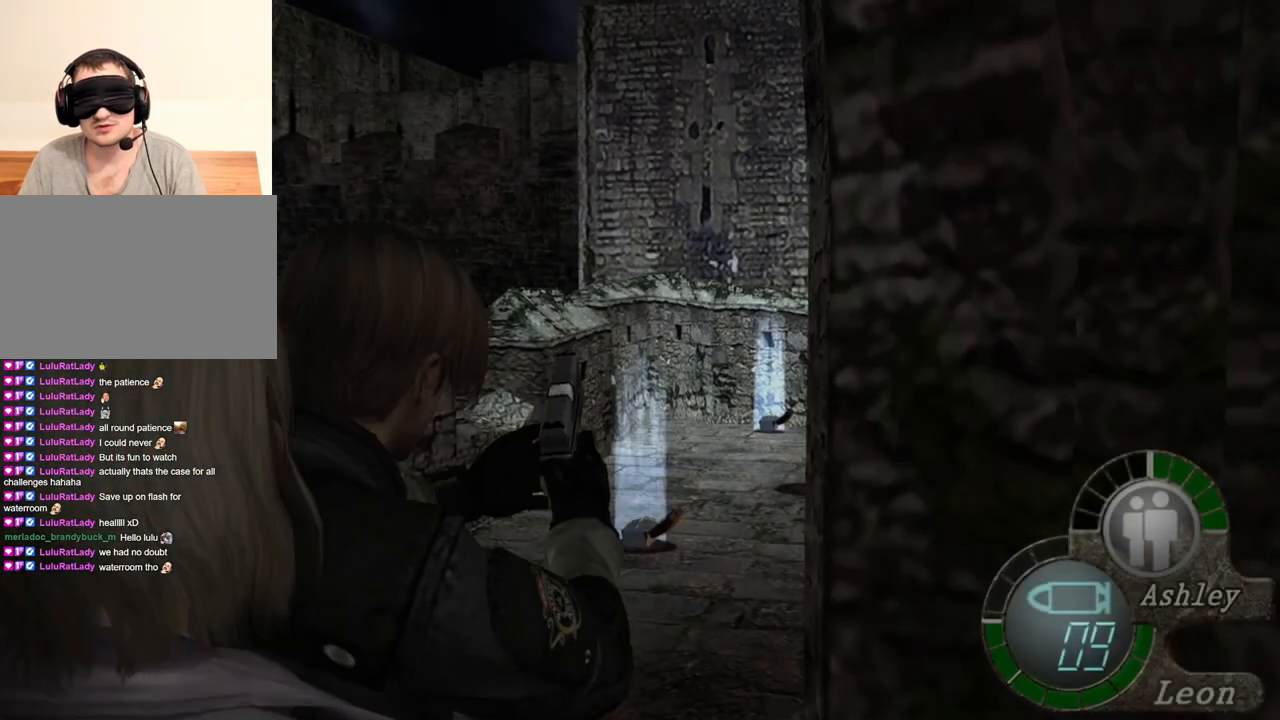
{"keys": [], "mouse": [], "events": [[33, "r", "down"], [133, "r", "up"], [167, "r", "down"], [200, "r", "up"], [333, "r", "down"], [367, "r", "up"], [500, "mouse_right", "up"]]}
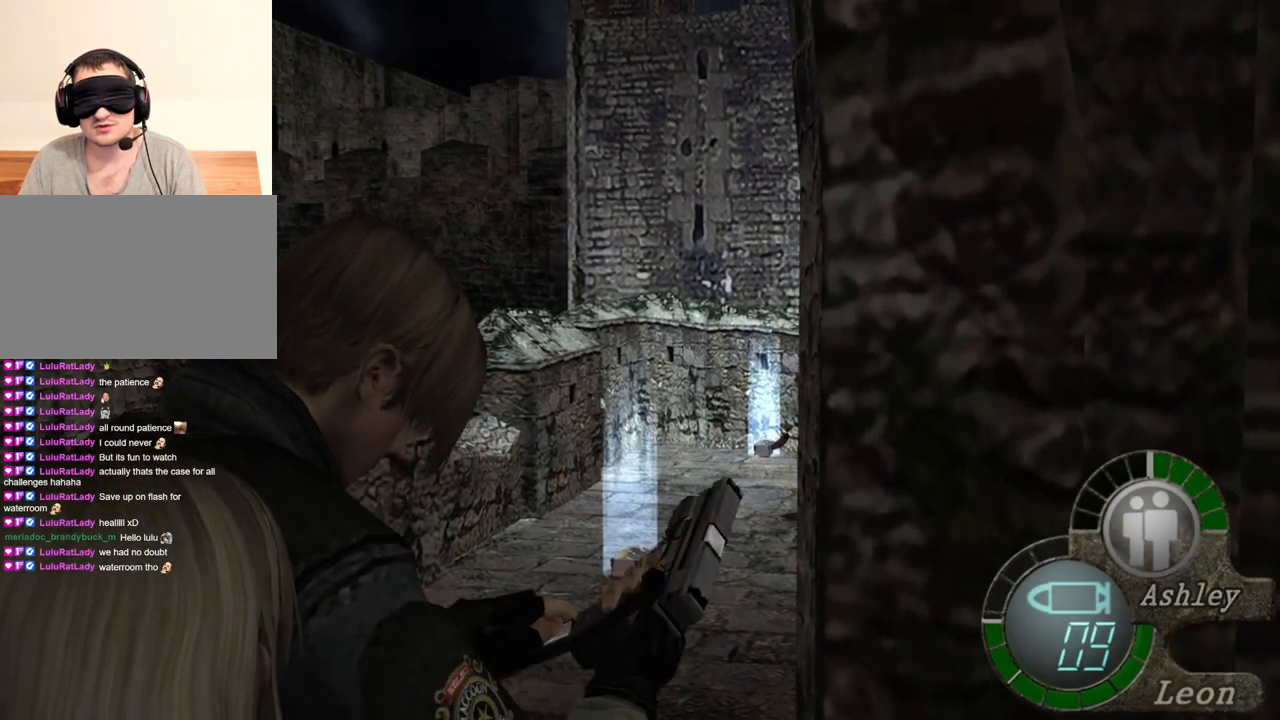
{"keys": [], "mouse": [], "events": []}
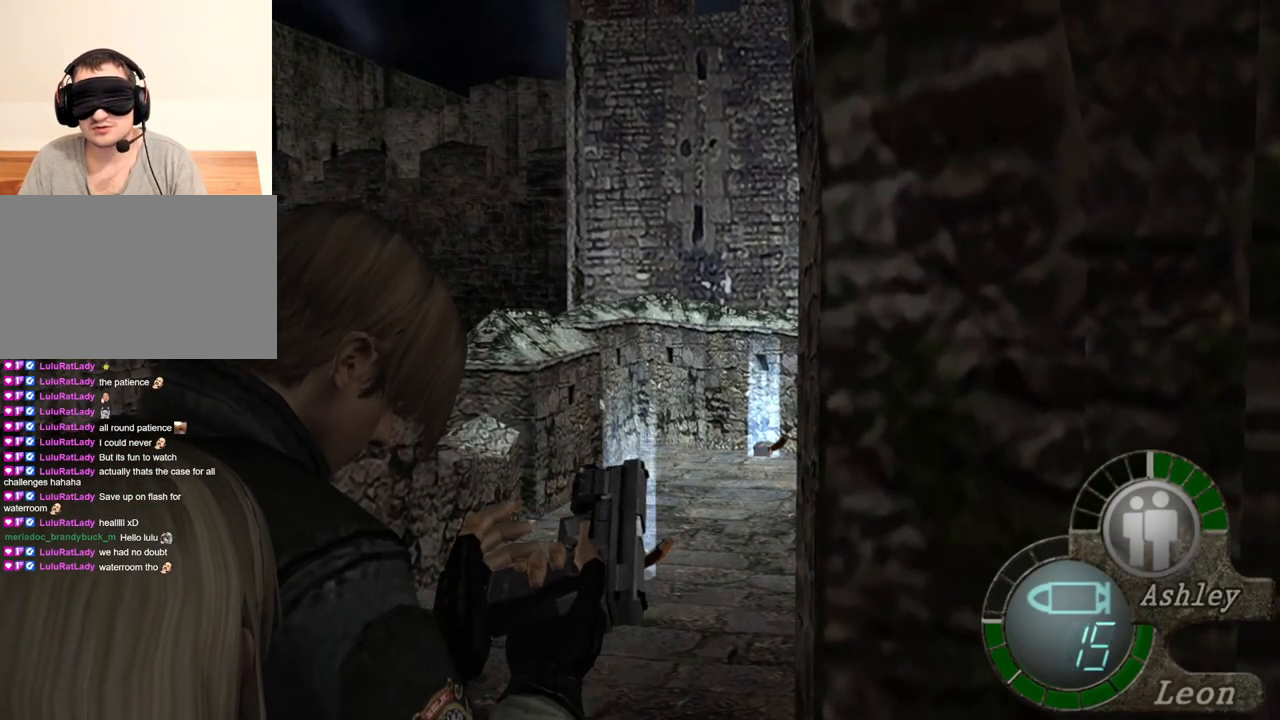
{"keys": [], "mouse": [], "events": []}
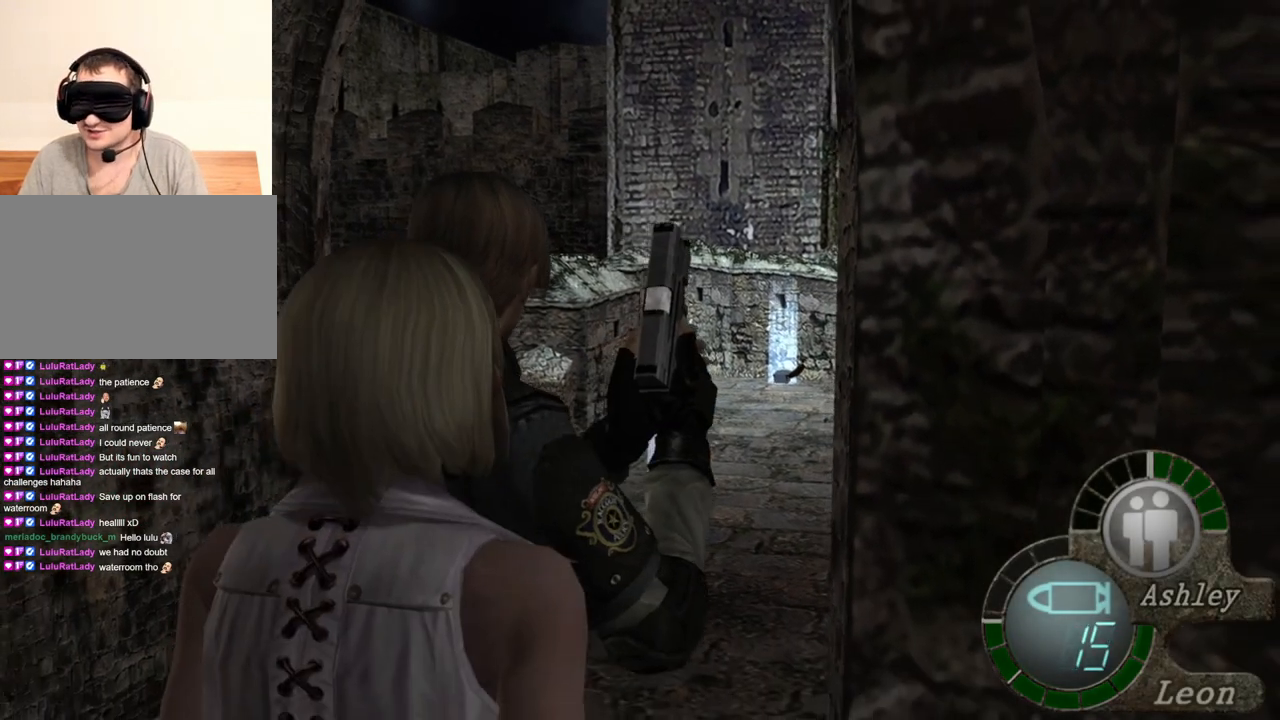
{"keys": [], "mouse": [], "events": []}
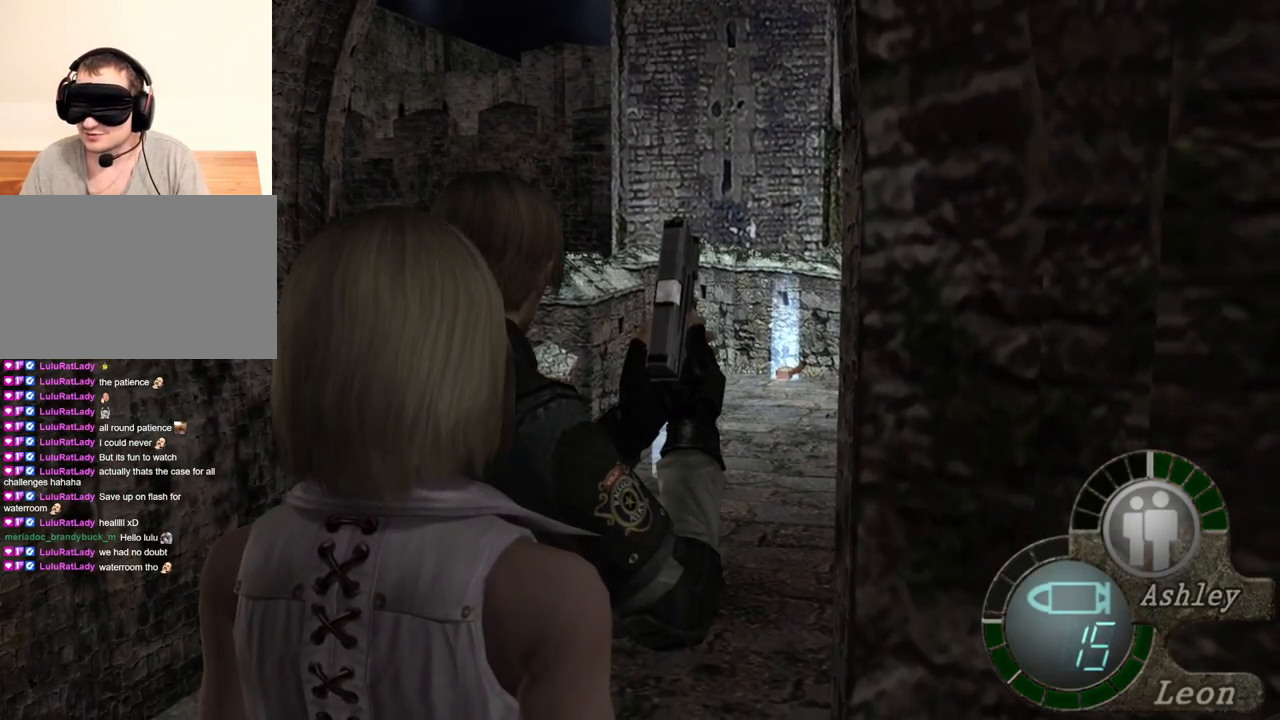
{"keys": [], "mouse": [], "events": []}
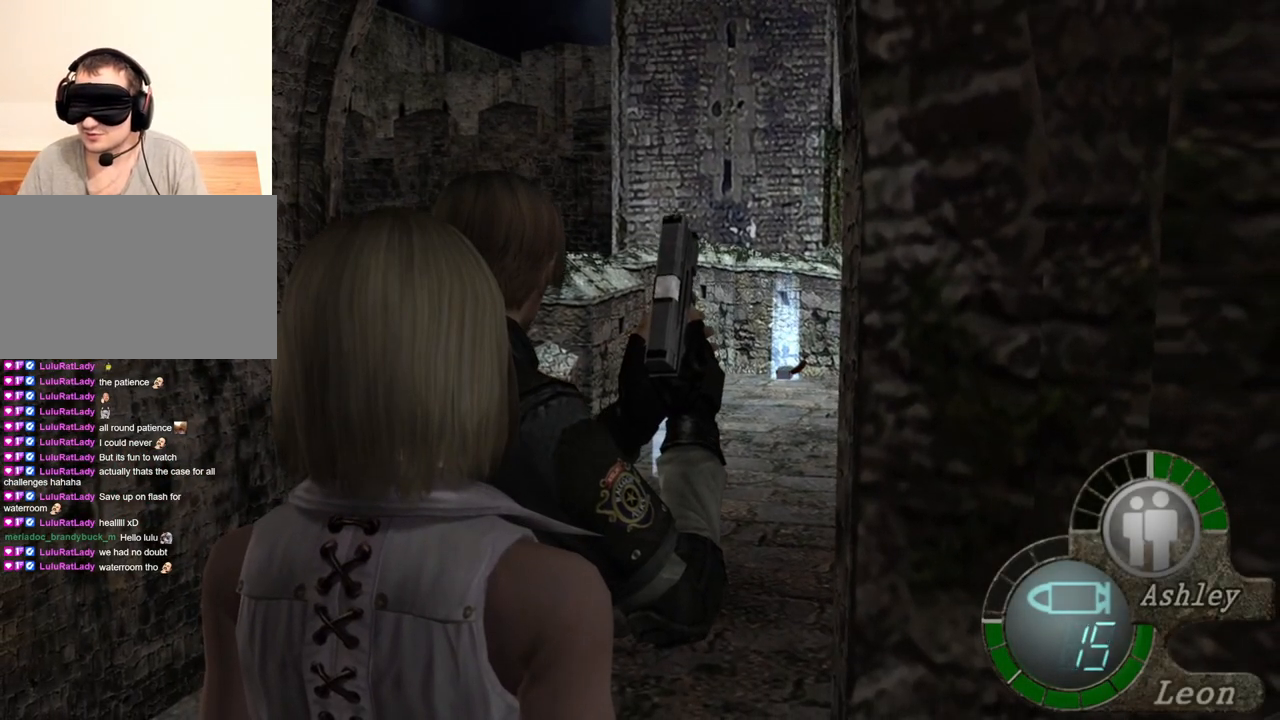
{"keys": [], "mouse": [], "events": [[267, "z", "down"], [400, "z", "up"]]}
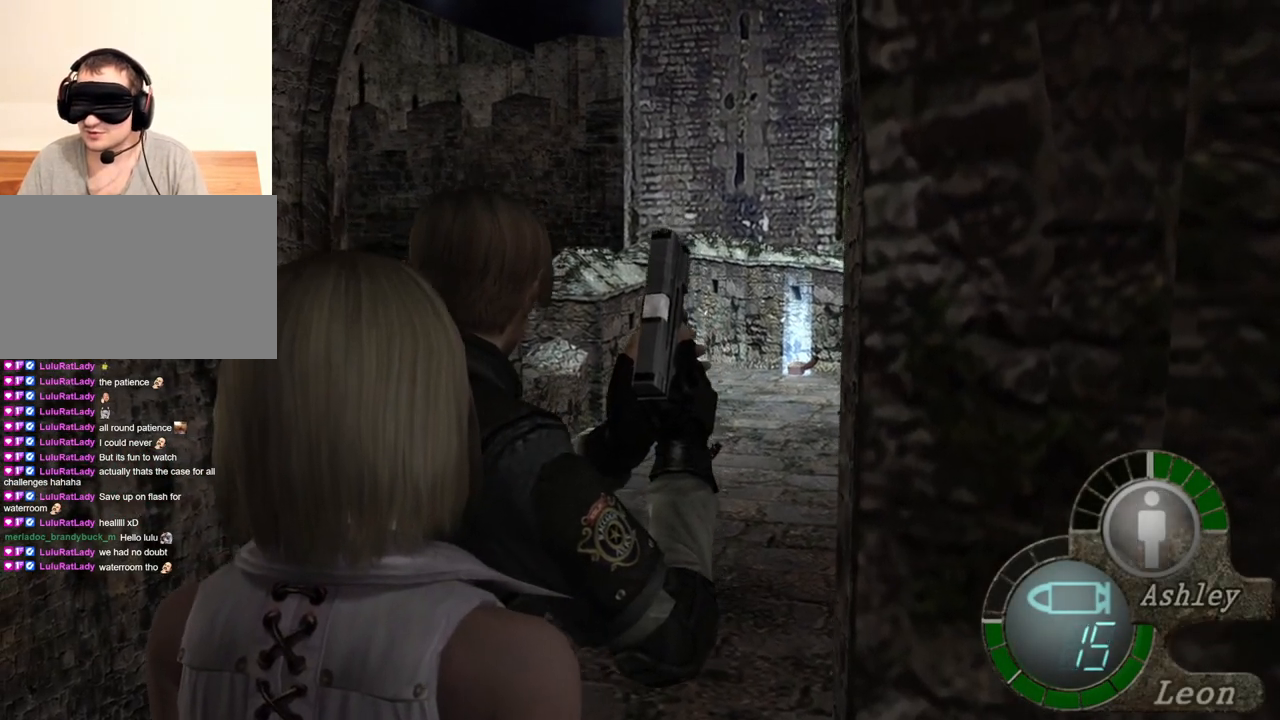
{"keys": [], "mouse": [], "events": []}
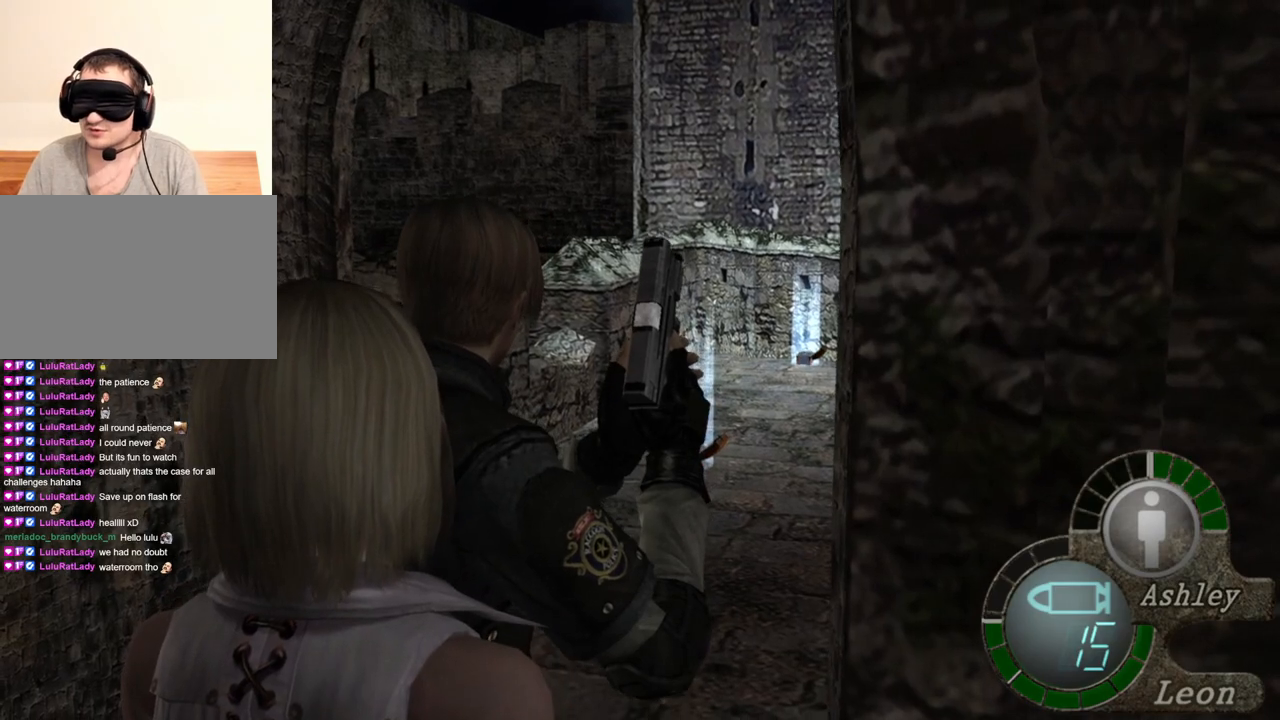
{"keys": [], "mouse": [], "events": []}